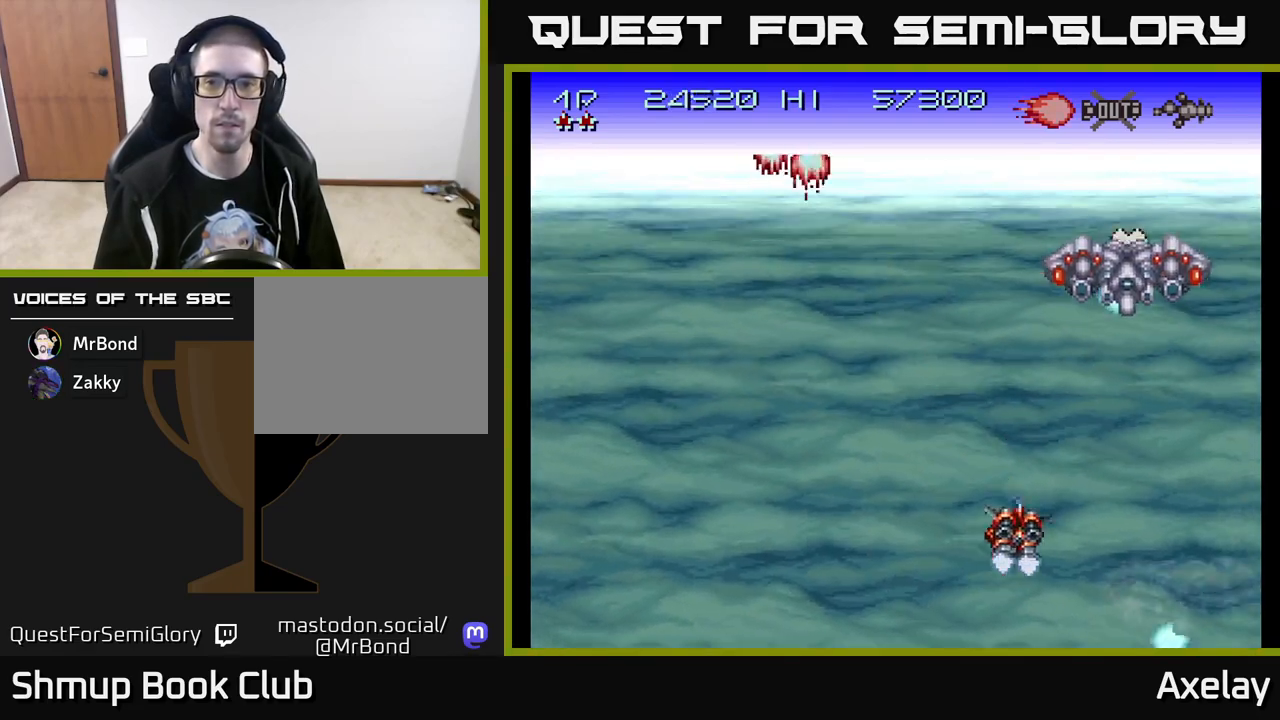
Gameplay with a controller (Xbox layout); each line is a JSON object with the inputs held at the frame after it. "events" lists button and stick changes between this image and that frame as [ms after this image, input, new state], when the widget could be followed in between. Not read: left_stick.
{"buttons": ["A", "DPAD_RIGHT"], "right_stick": "center", "events": [[383, "L2", "down"], [450, "DPAD_UP", "up"], [483, "L2", "up"]]}
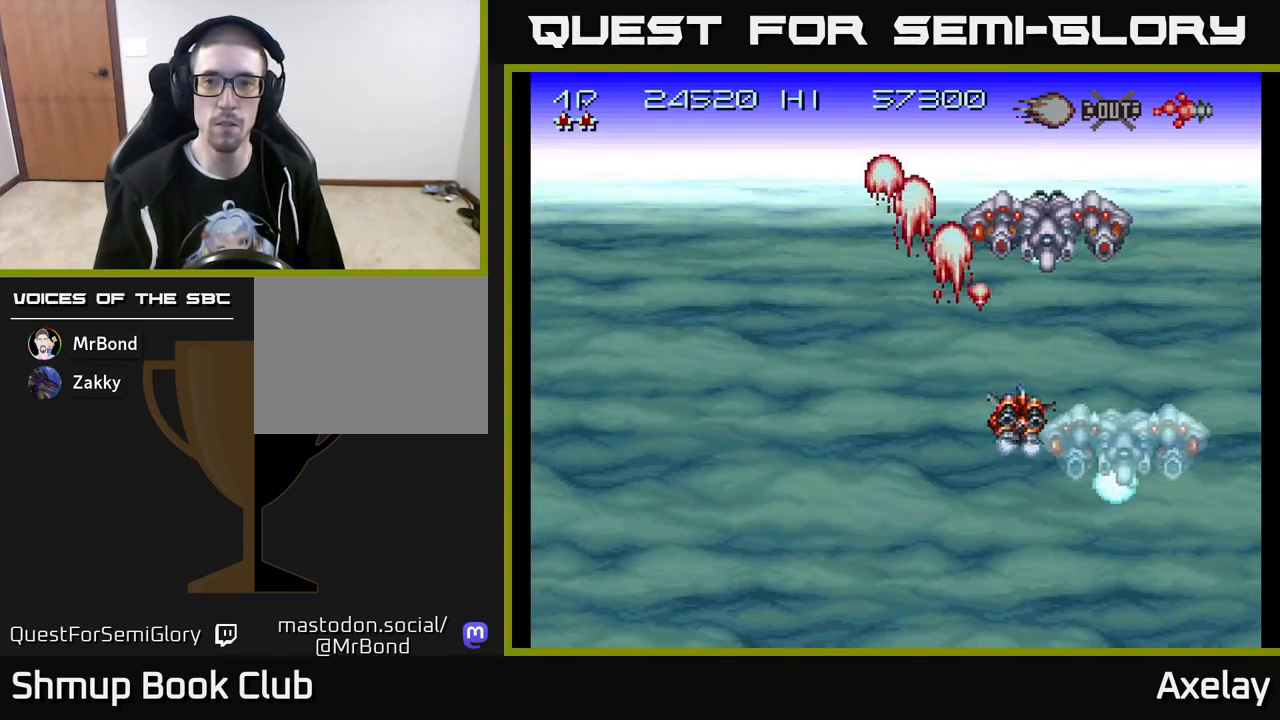
{"buttons": ["A", "X", "DPAD_RIGHT"], "right_stick": "center", "events": [[17, "DPAD_RIGHT", "up"], [67, "X", "down"], [83, "DPAD_DOWN", "down"], [150, "DPAD_RIGHT", "down"], [217, "DPAD_RIGHT", "up"], [250, "DPAD_LEFT", "down"], [433, "DPAD_LEFT", "up"], [467, "DPAD_RIGHT", "down"], [483, "DPAD_DOWN", "up"]]}
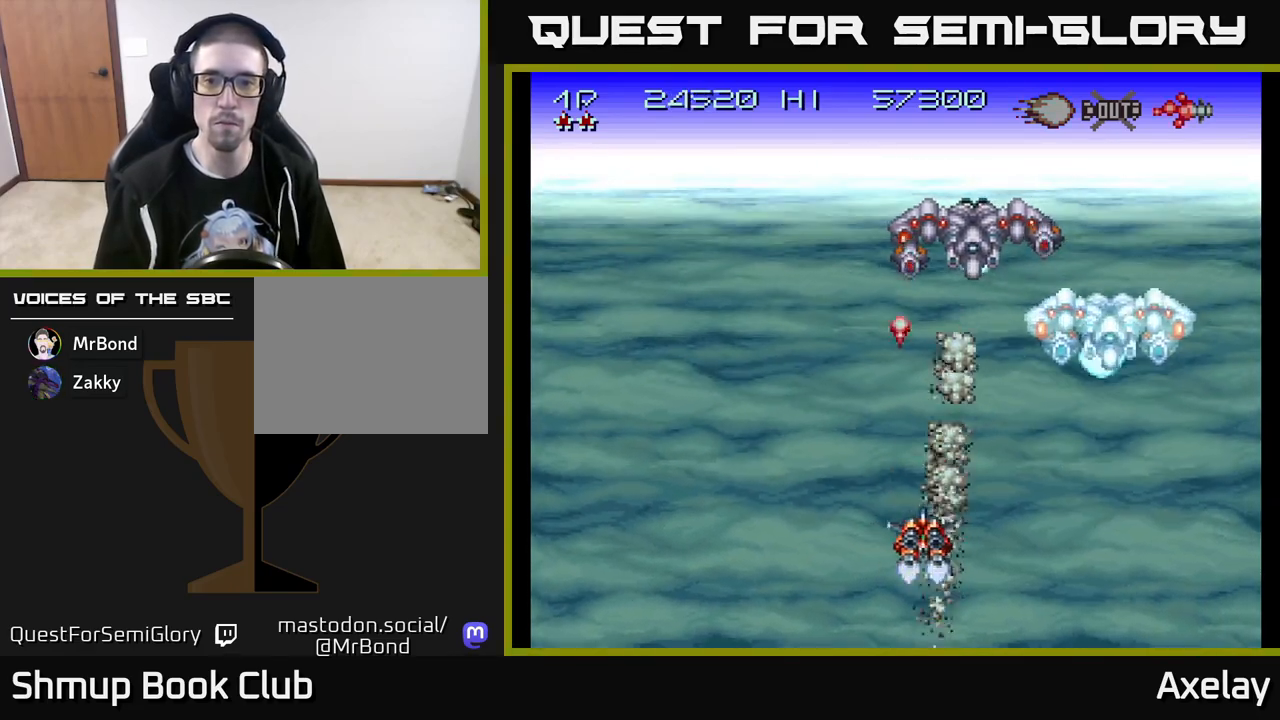
{"buttons": ["A", "X", "DPAD_UP"], "right_stick": "center", "events": [[117, "DPAD_DOWN", "down"], [233, "DPAD_DOWN", "up"], [417, "DPAD_UP", "down"], [467, "DPAD_RIGHT", "up"]]}
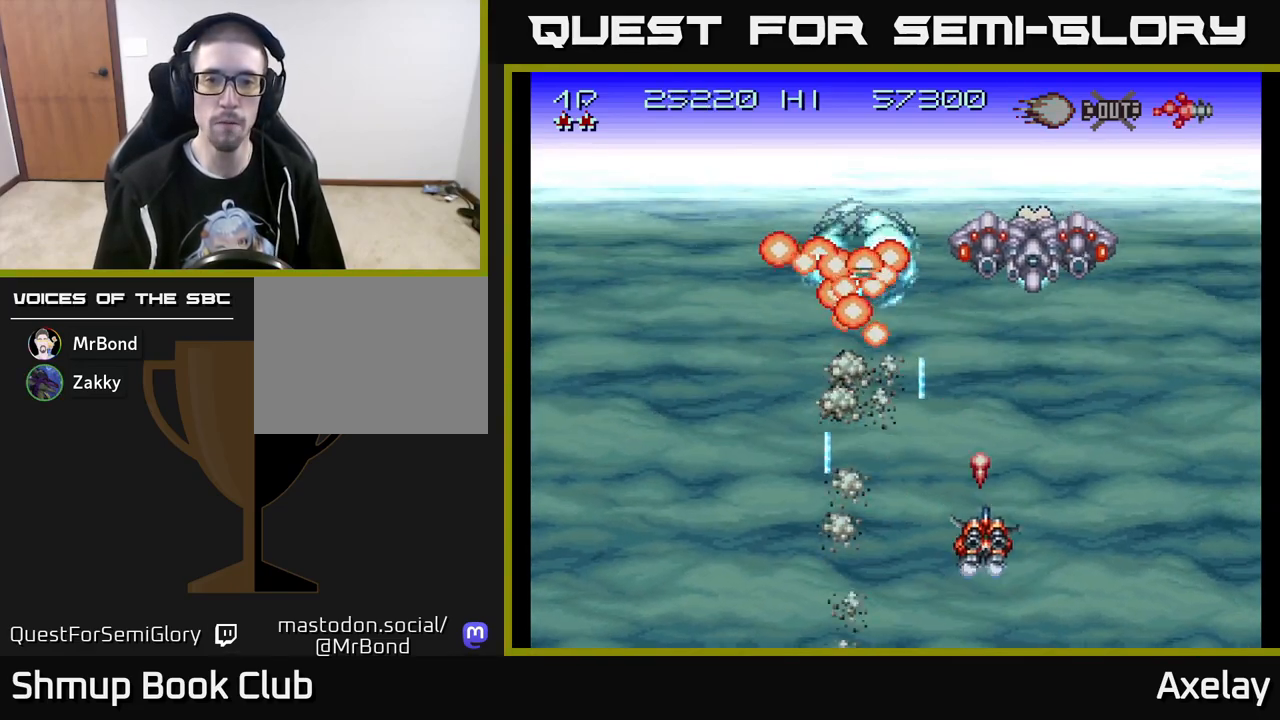
{"buttons": ["A", "X", "DPAD_LEFT"], "right_stick": "center", "events": [[17, "X", "up"], [67, "DPAD_RIGHT", "down"], [167, "DPAD_RIGHT", "up"], [200, "X", "down"], [333, "DPAD_LEFT", "down"], [500, "DPAD_UP", "up"]]}
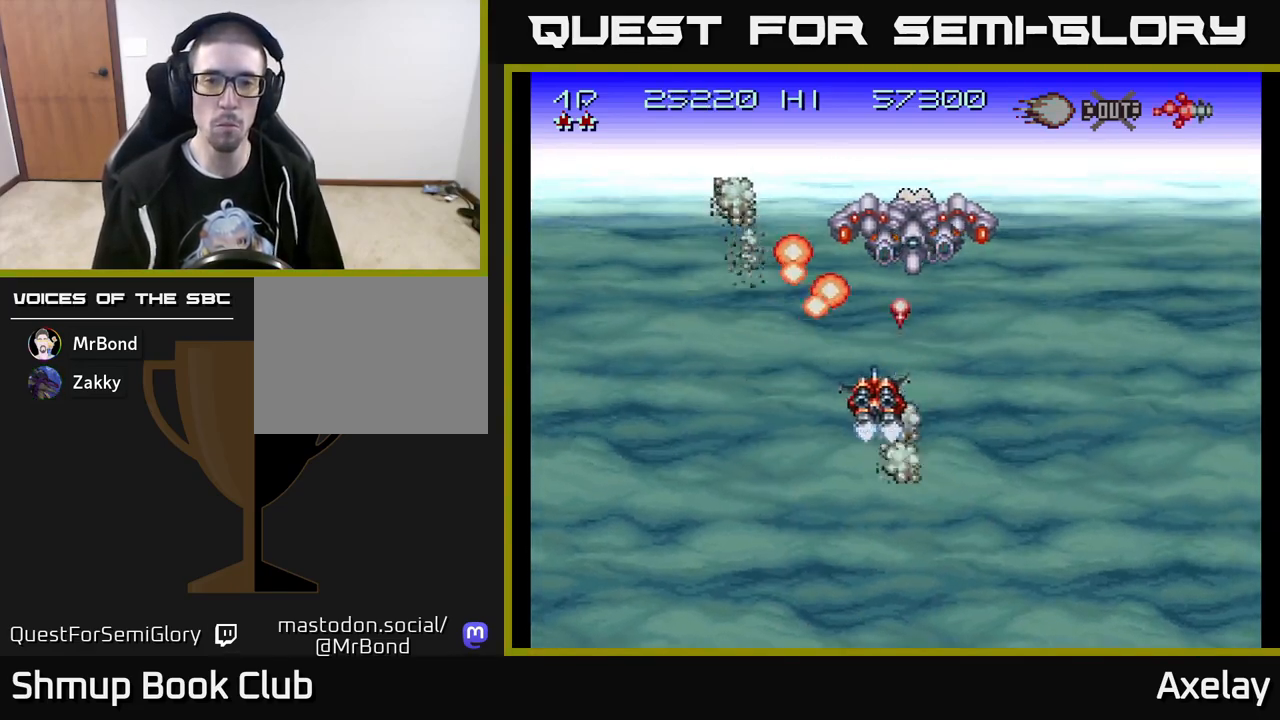
{"buttons": ["A", "X", "DPAD_DOWN", "DPAD_LEFT"], "right_stick": "center", "events": [[117, "DPAD_DOWN", "down"], [167, "DPAD_LEFT", "up"], [200, "DPAD_RIGHT", "down"], [267, "DPAD_RIGHT", "up"], [333, "DPAD_LEFT", "down"]]}
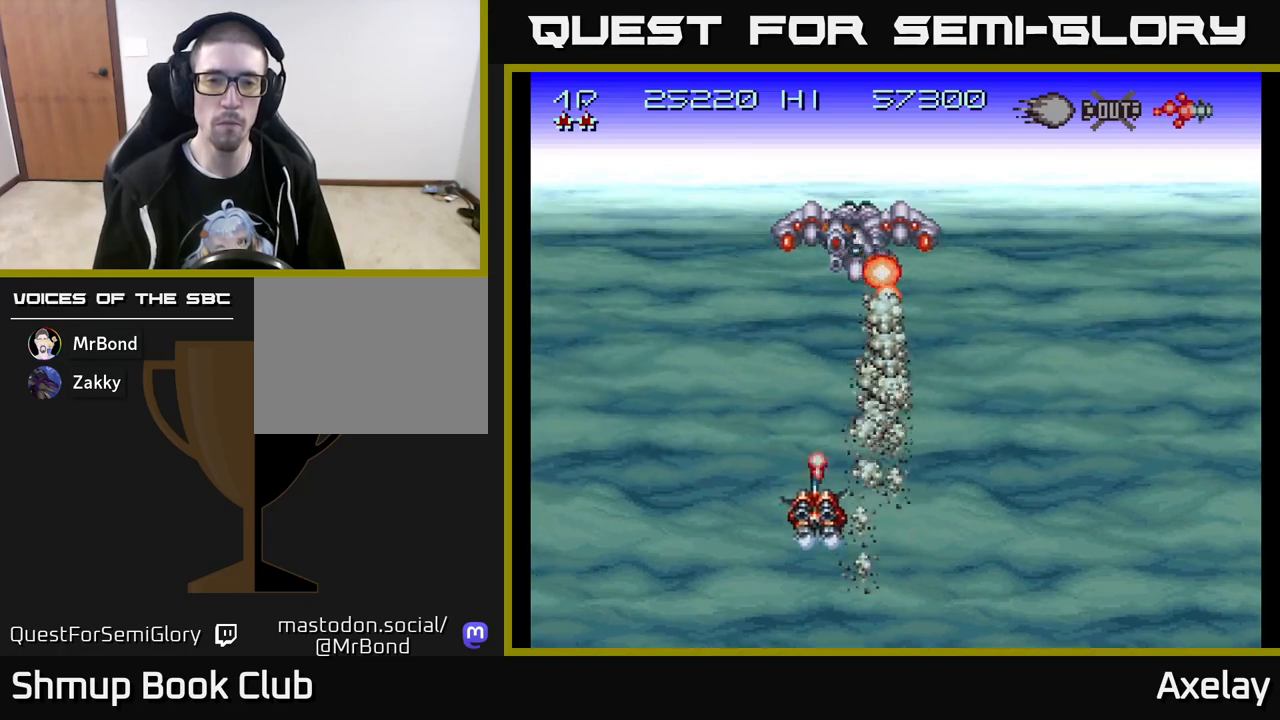
{"buttons": ["A", "L2", "DPAD_UP", "DPAD_LEFT"], "right_stick": "center", "events": [[83, "DPAD_DOWN", "up"], [217, "X", "up"], [467, "DPAD_UP", "down"], [467, "L2", "down"]]}
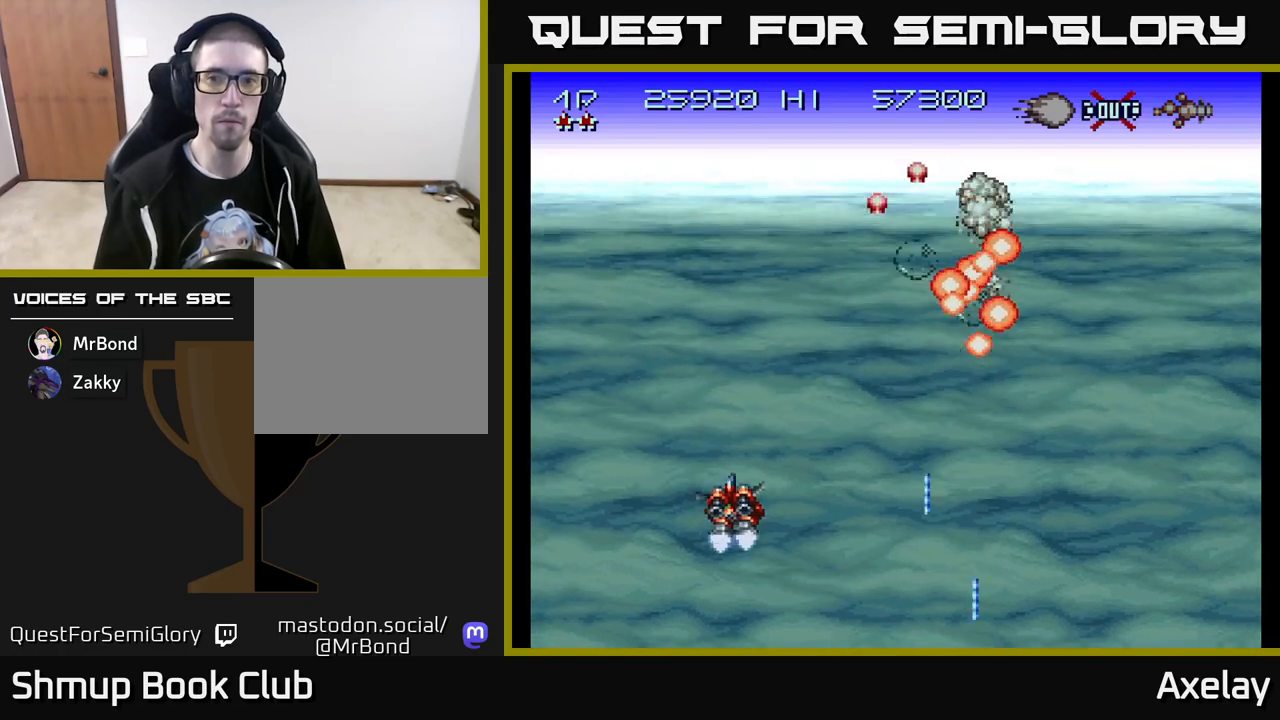
{"buttons": ["A", "DPAD_DOWN"], "right_stick": "center", "events": [[83, "DPAD_UP", "up"], [117, "L2", "up"], [350, "L2", "down"], [450, "DPAD_LEFT", "up"], [467, "L2", "up"], [483, "DPAD_DOWN", "down"]]}
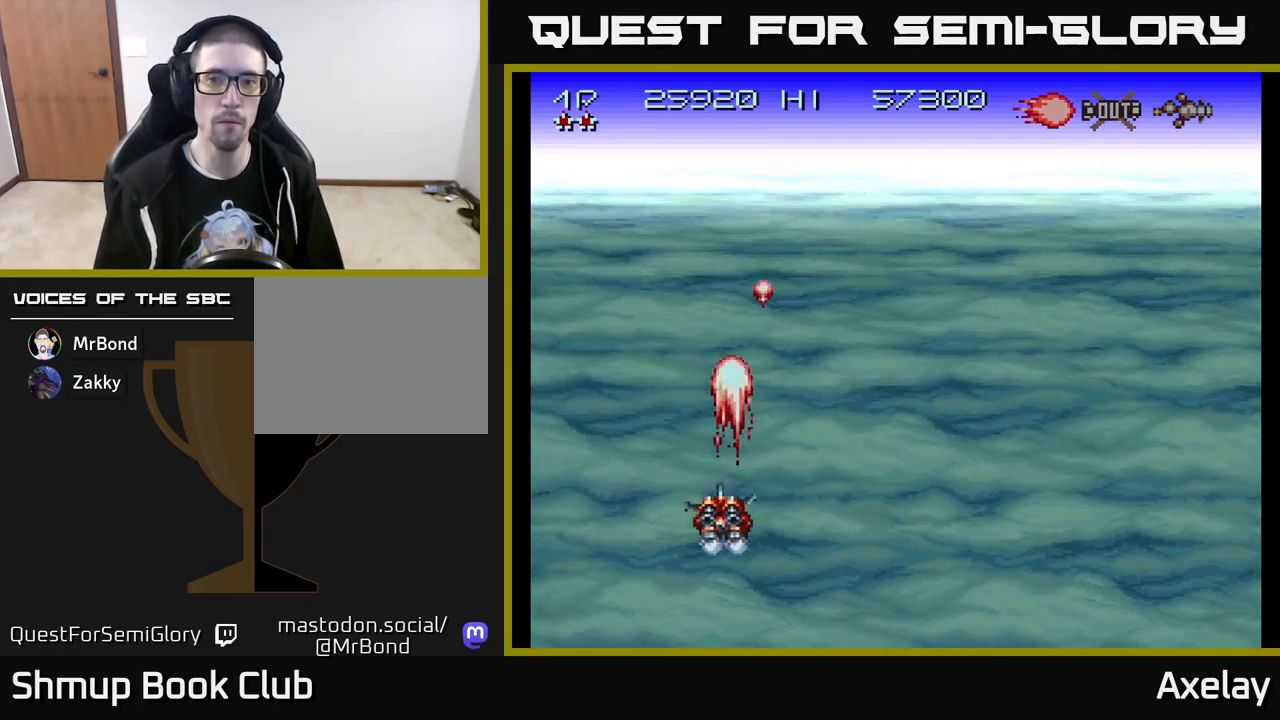
{"buttons": ["A", "DPAD_RIGHT"], "right_stick": "center", "events": [[33, "DPAD_RIGHT", "down"], [150, "DPAD_DOWN", "up"], [200, "DPAD_RIGHT", "up"], [250, "DPAD_LEFT", "down"], [417, "DPAD_LEFT", "up"], [467, "DPAD_RIGHT", "down"]]}
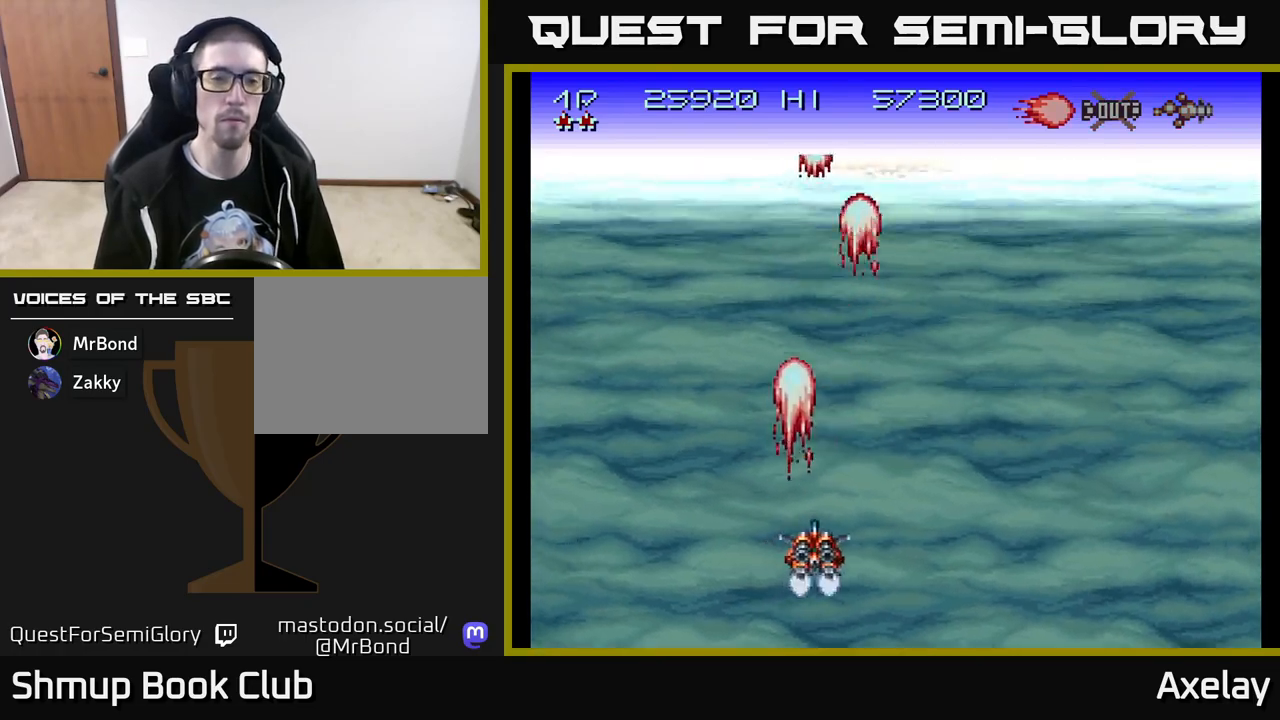
{"buttons": ["A"], "right_stick": "center", "events": [[350, "DPAD_RIGHT", "up"]]}
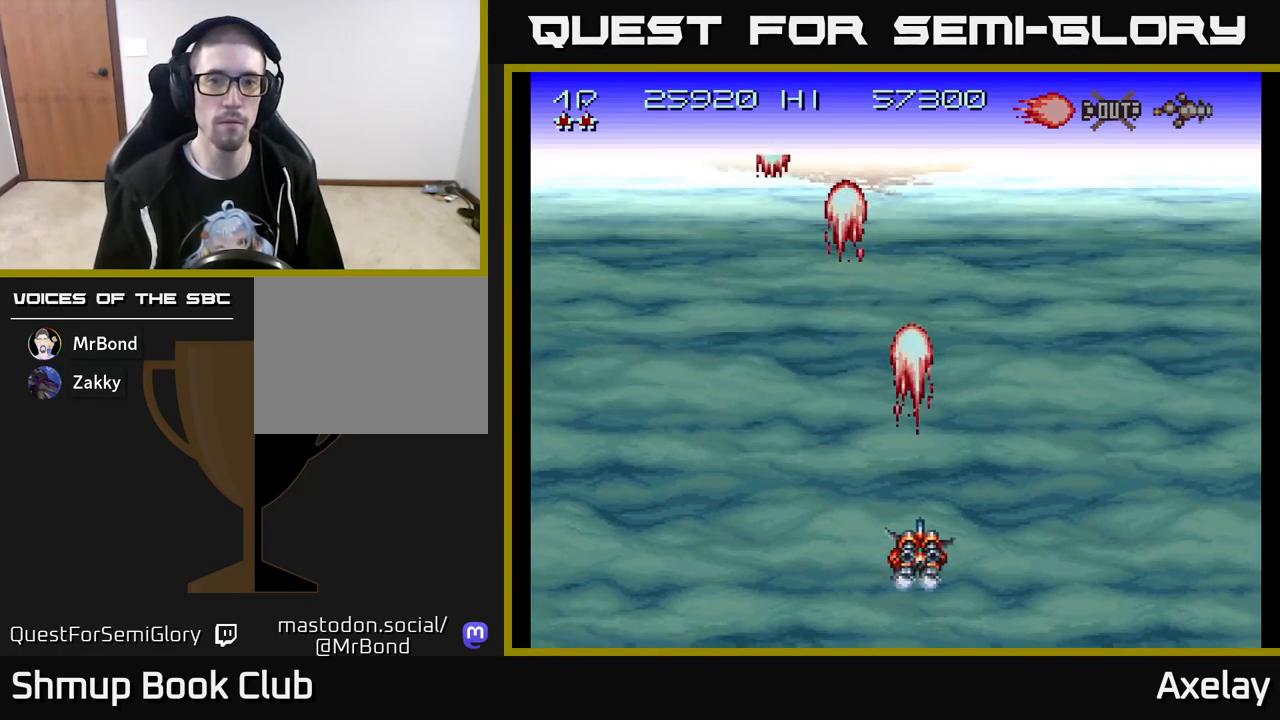
{"buttons": ["A", "X", "DPAD_LEFT"], "right_stick": "center", "events": [[50, "DPAD_UP", "down"], [183, "DPAD_LEFT", "down"], [200, "DPAD_UP", "up"], [383, "X", "down"]]}
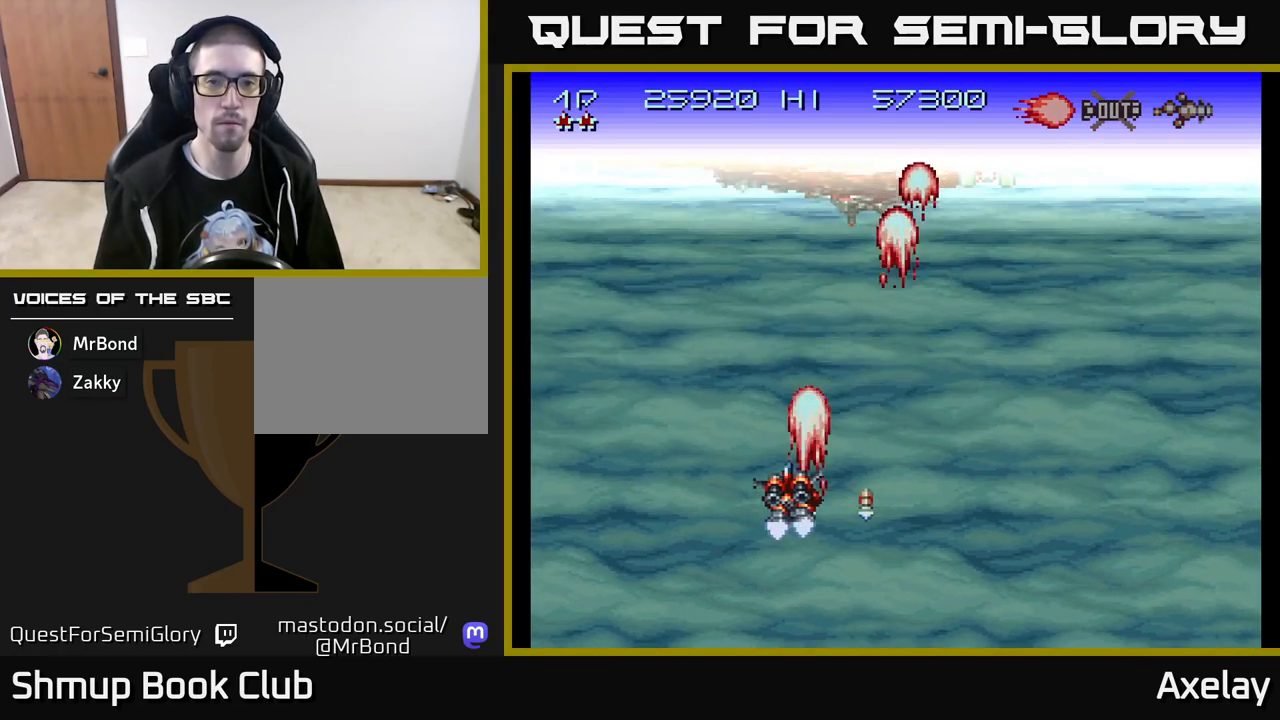
{"buttons": ["A", "X"], "right_stick": "center", "events": [[500, "DPAD_LEFT", "up"]]}
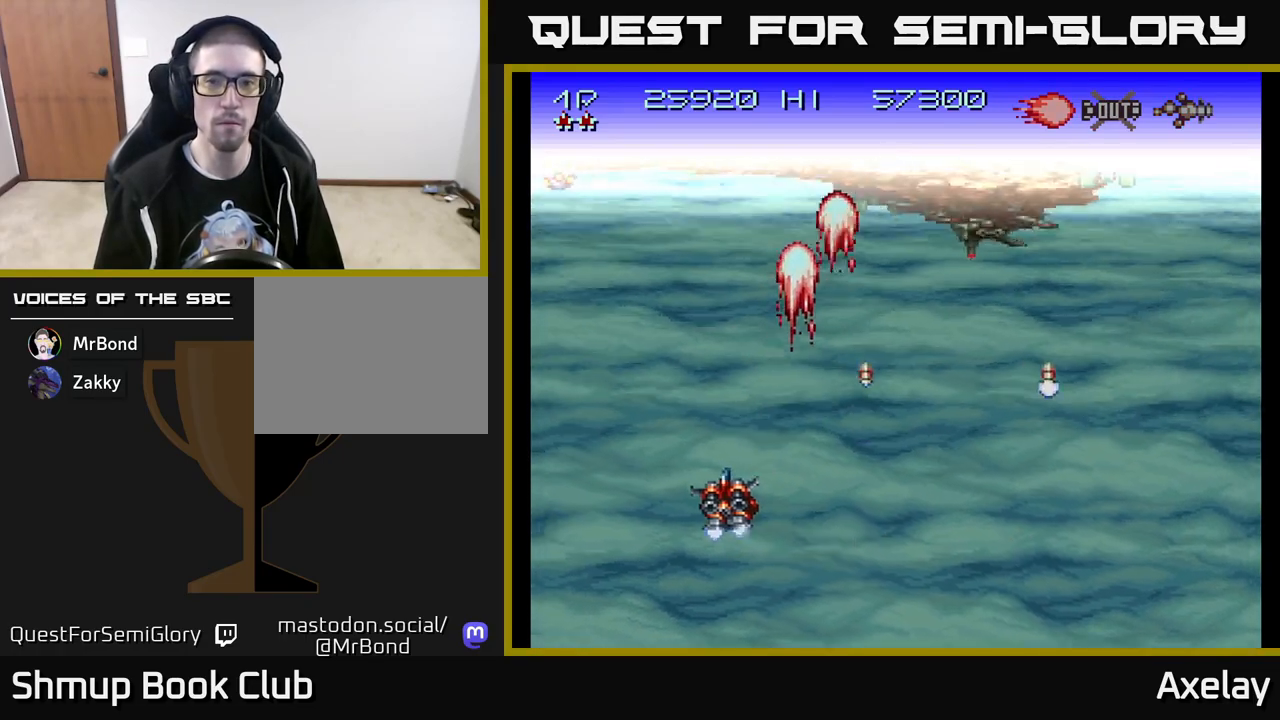
{"buttons": ["A", "DPAD_RIGHT"], "right_stick": "center", "events": [[17, "DPAD_DOWN", "down"], [33, "DPAD_DOWN", "up"], [33, "DPAD_RIGHT", "down"], [50, "X", "up"]]}
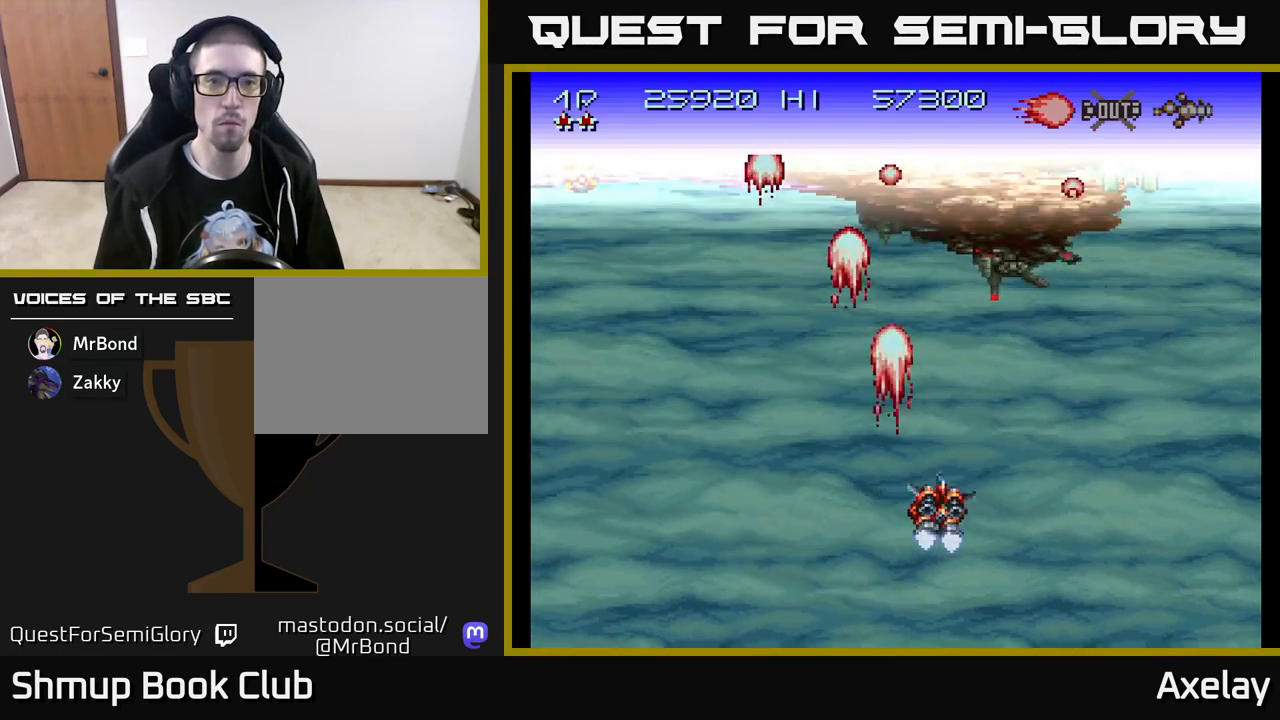
{"buttons": ["A", "DPAD_UP", "DPAD_RIGHT"], "right_stick": "center", "events": [[417, "DPAD_UP", "down"]]}
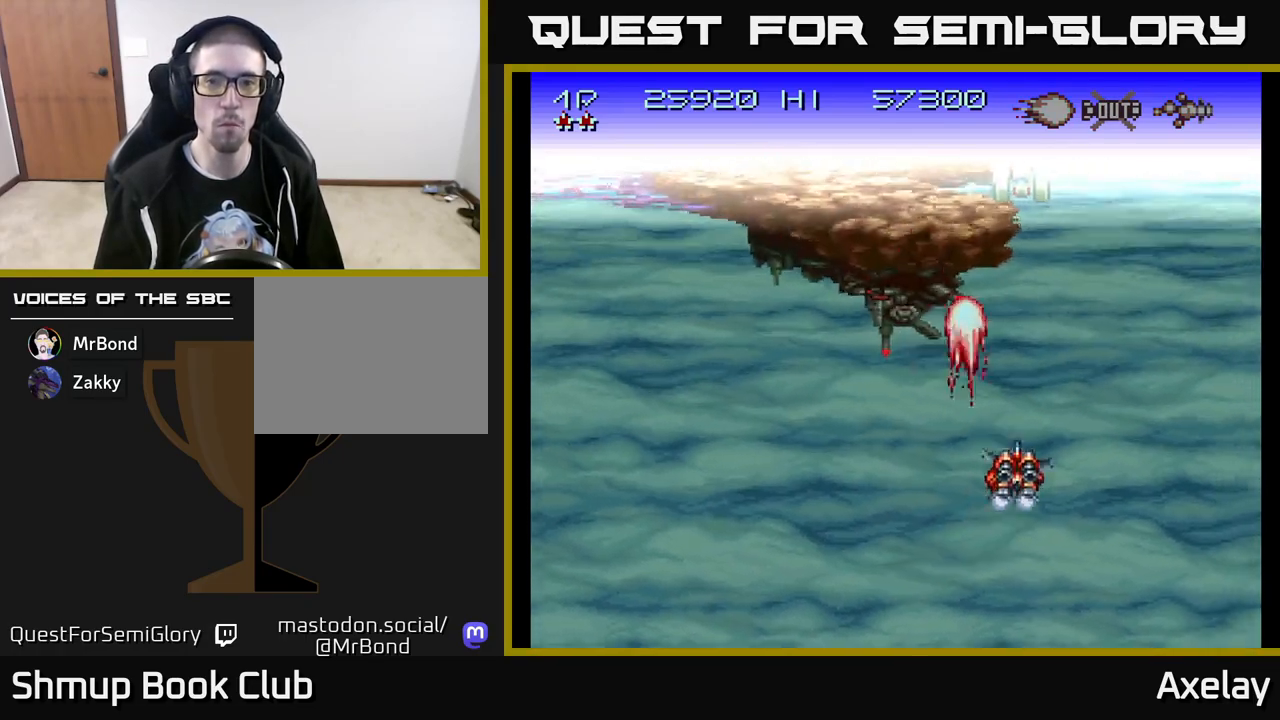
{"buttons": ["A", "X"], "right_stick": "center", "events": [[133, "DPAD_UP", "up"], [133, "X", "down"], [200, "DPAD_RIGHT", "up"]]}
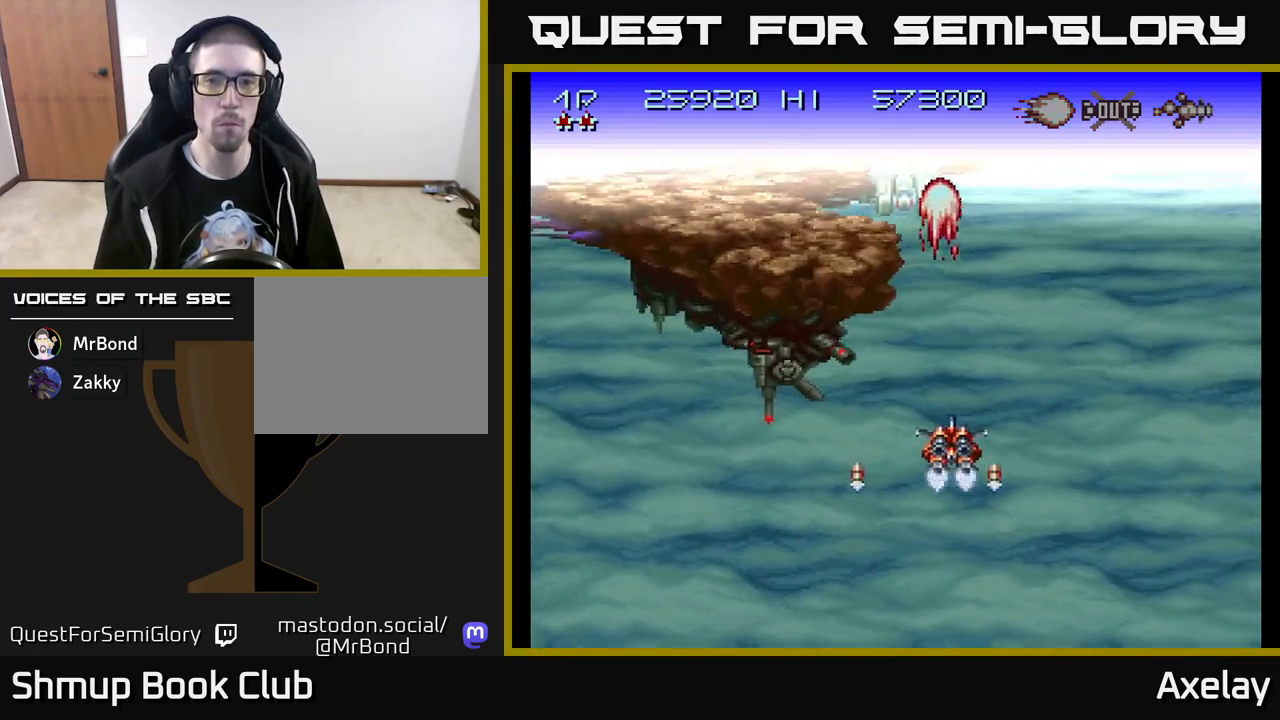
{"buttons": ["A", "X"], "right_stick": "center", "events": [[17, "DPAD_DOWN", "down"], [150, "DPAD_DOWN", "up"], [417, "DPAD_LEFT", "down"], [483, "DPAD_LEFT", "up"]]}
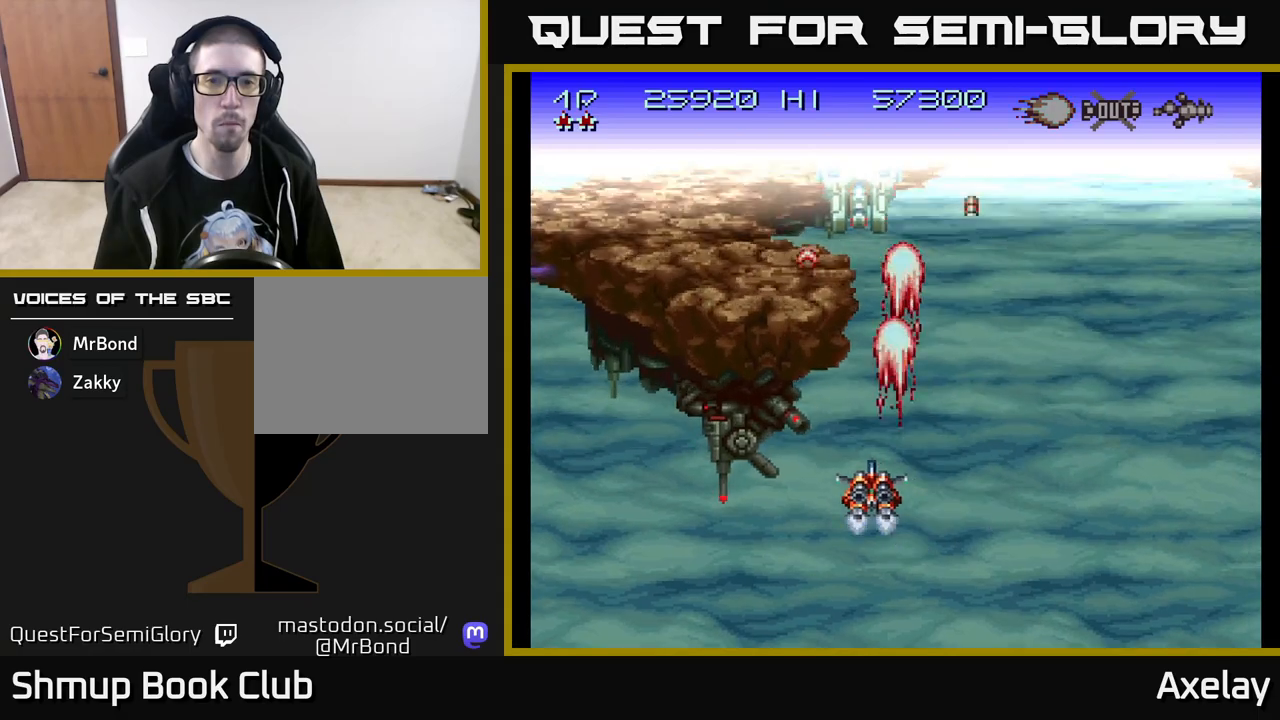
{"buttons": ["A", "X"], "right_stick": "center", "events": []}
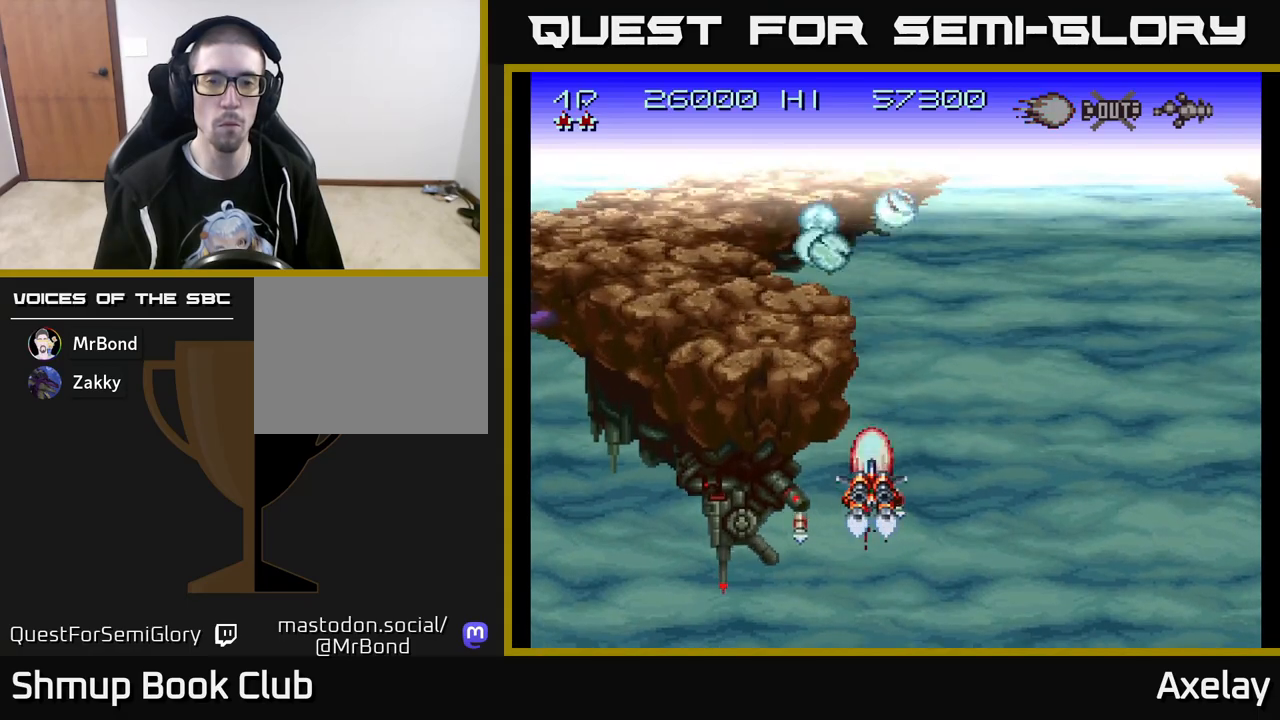
{"buttons": ["A", "DPAD_RIGHT"], "right_stick": "center", "events": [[233, "DPAD_DOWN", "down"], [250, "DPAD_RIGHT", "down"], [317, "DPAD_DOWN", "up"], [317, "X", "up"]]}
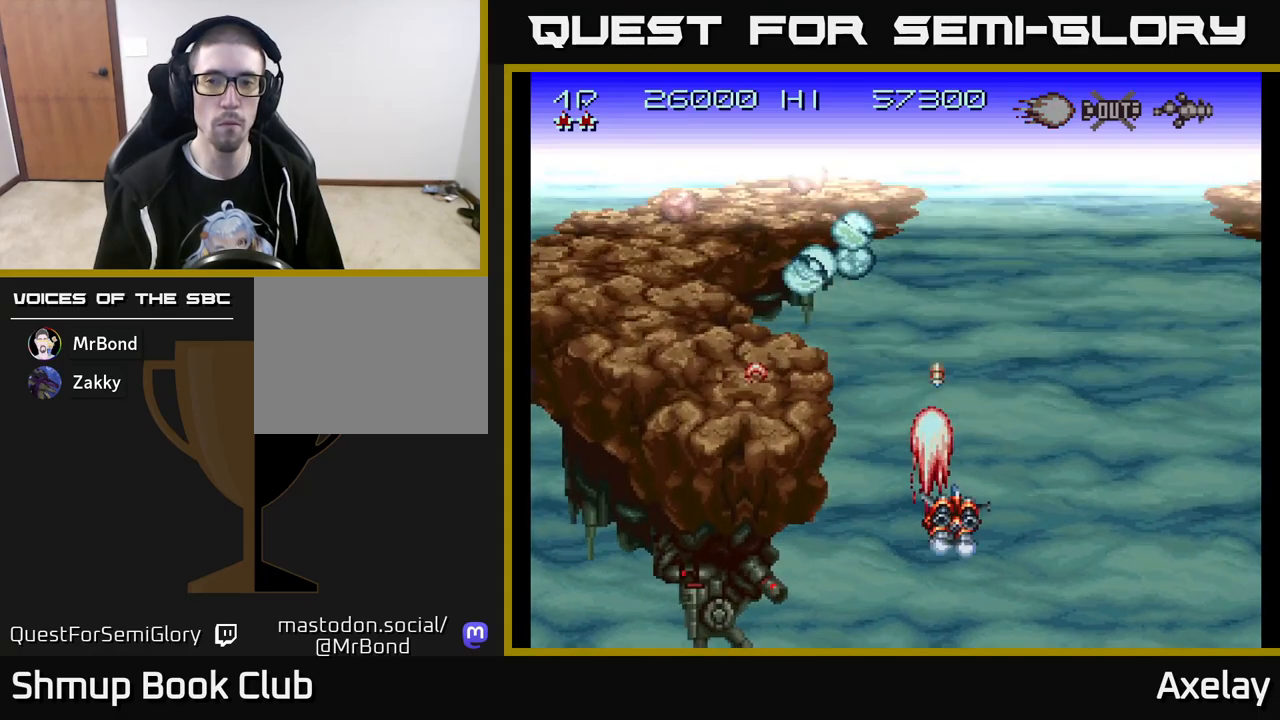
{"buttons": ["A", "X"], "right_stick": "center", "events": [[433, "X", "down"], [500, "DPAD_RIGHT", "up"]]}
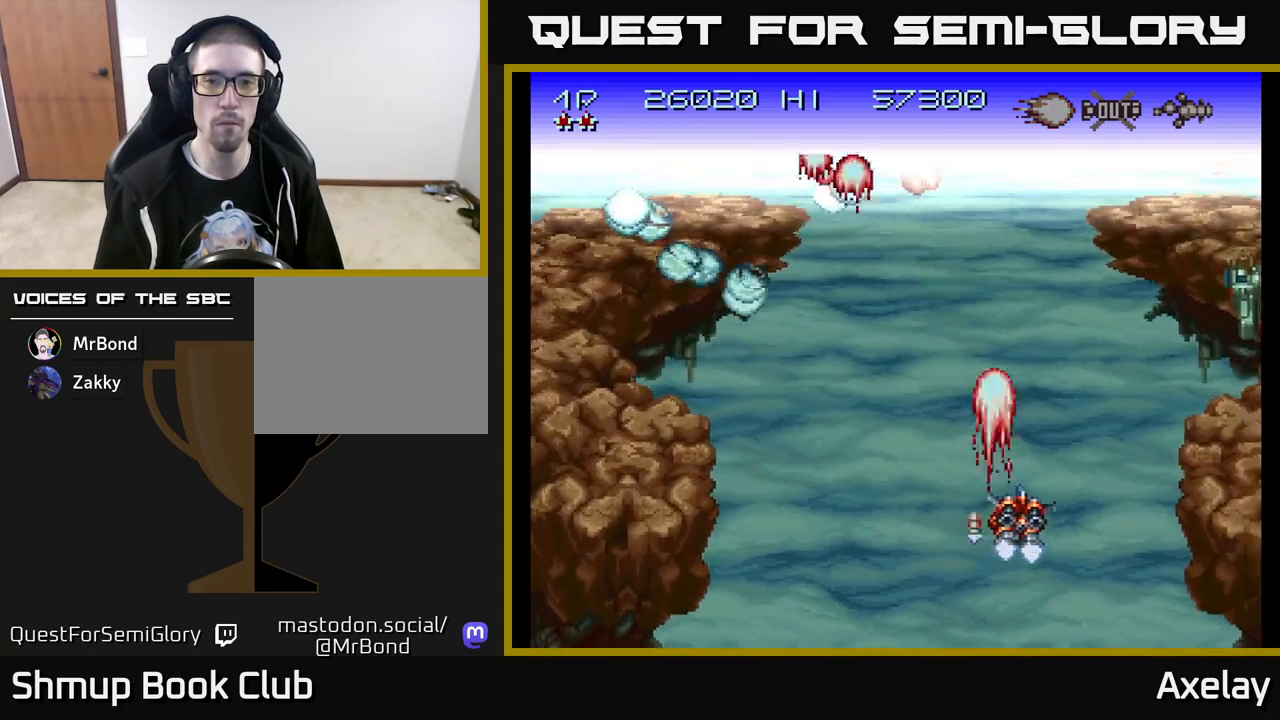
{"buttons": ["A", "X", "DPAD_RIGHT"], "right_stick": "center", "events": [[33, "DPAD_LEFT", "down"], [217, "DPAD_UP", "down"], [450, "DPAD_LEFT", "up"], [500, "DPAD_RIGHT", "down"], [500, "DPAD_UP", "up"]]}
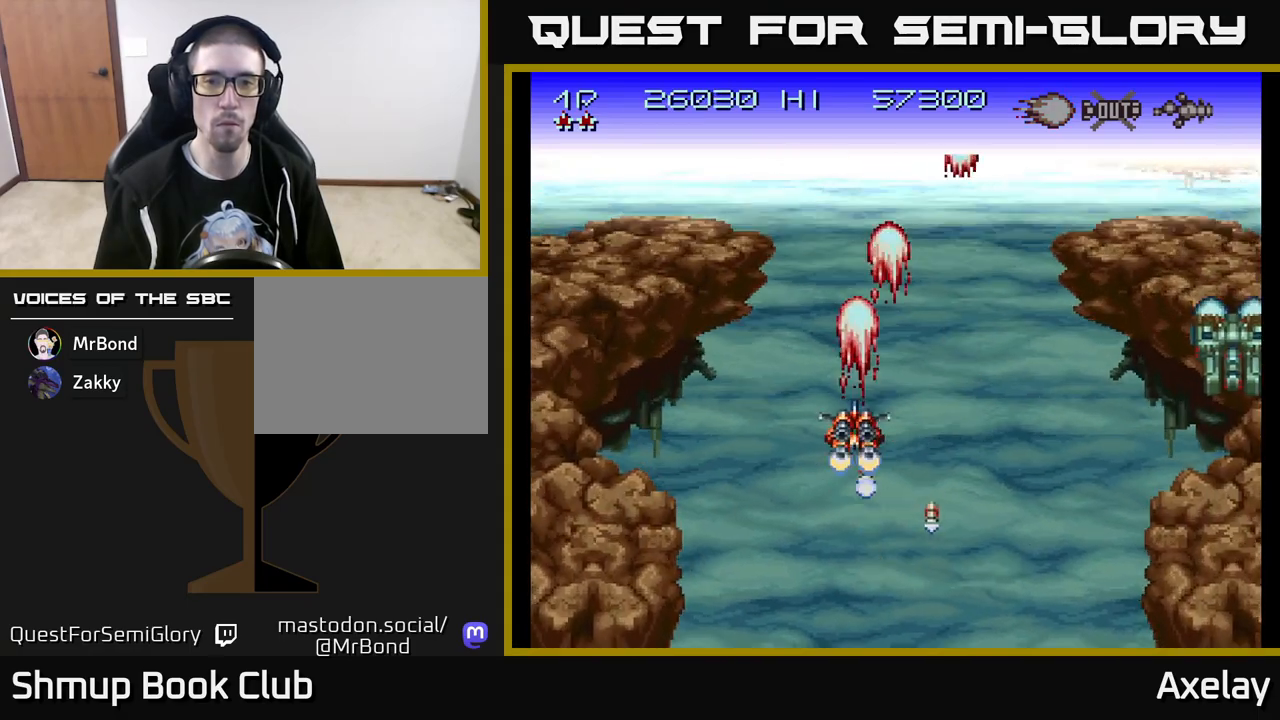
{"buttons": ["A", "X", "DPAD_UP", "DPAD_RIGHT"], "right_stick": "center", "events": [[117, "X", "up"], [200, "DPAD_UP", "down"], [283, "DPAD_RIGHT", "up"], [383, "X", "down"], [500, "DPAD_RIGHT", "down"]]}
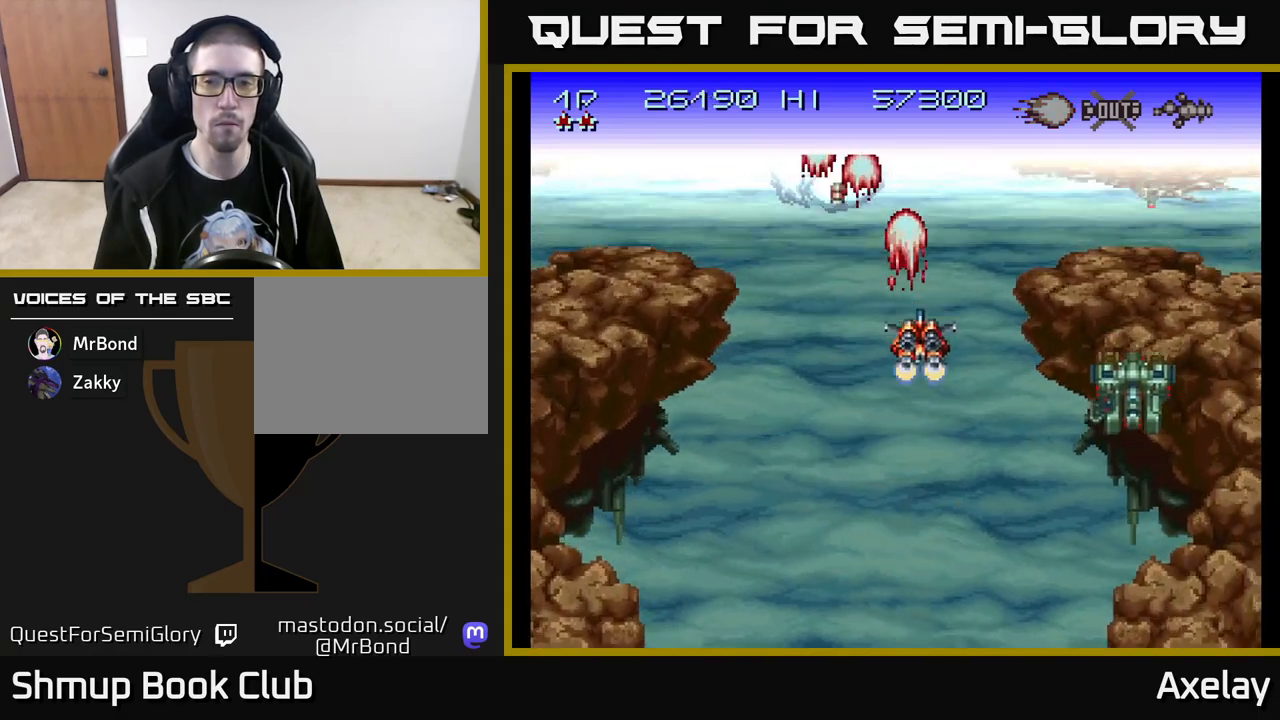
{"buttons": ["A", "X", "DPAD_DOWN"], "right_stick": "center", "events": [[50, "DPAD_UP", "up"], [117, "DPAD_RIGHT", "up"], [133, "DPAD_DOWN", "down"], [167, "X", "up"], [300, "X", "down"]]}
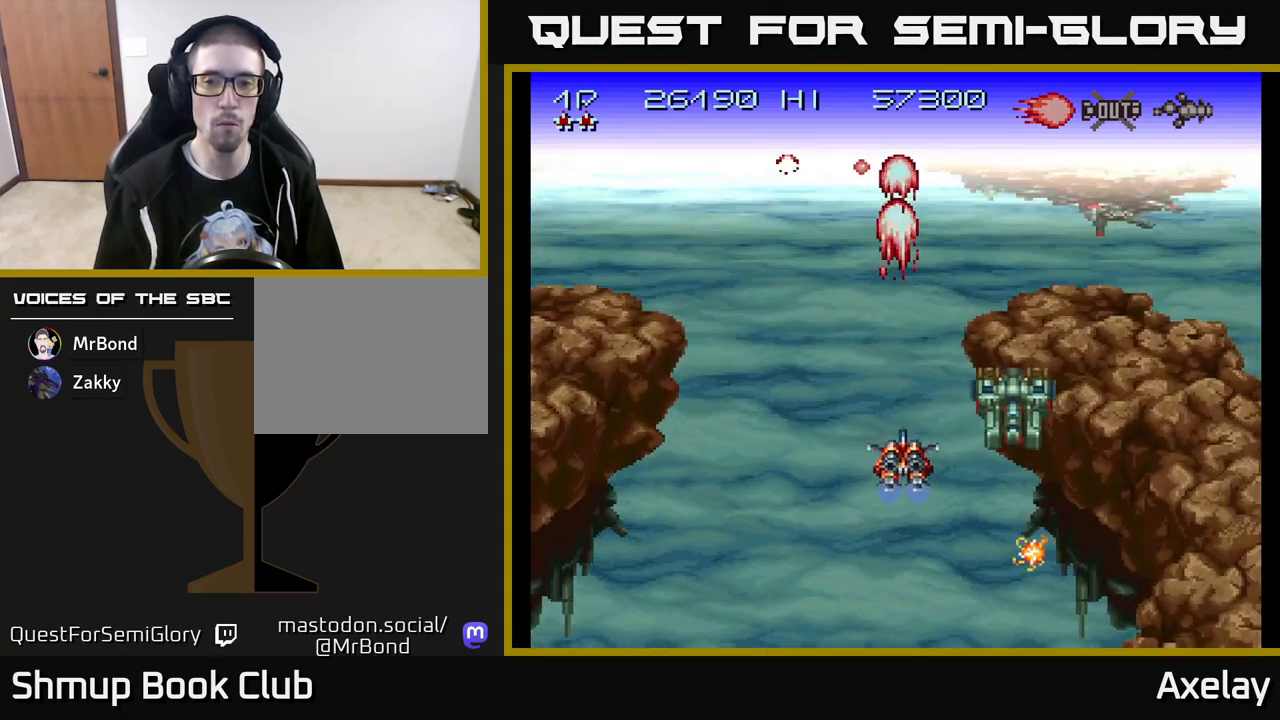
{"buttons": ["A", "X", "DPAD_LEFT"], "right_stick": "center", "events": [[67, "DPAD_RIGHT", "down"], [150, "DPAD_RIGHT", "up"], [433, "DPAD_DOWN", "up"], [467, "DPAD_LEFT", "down"]]}
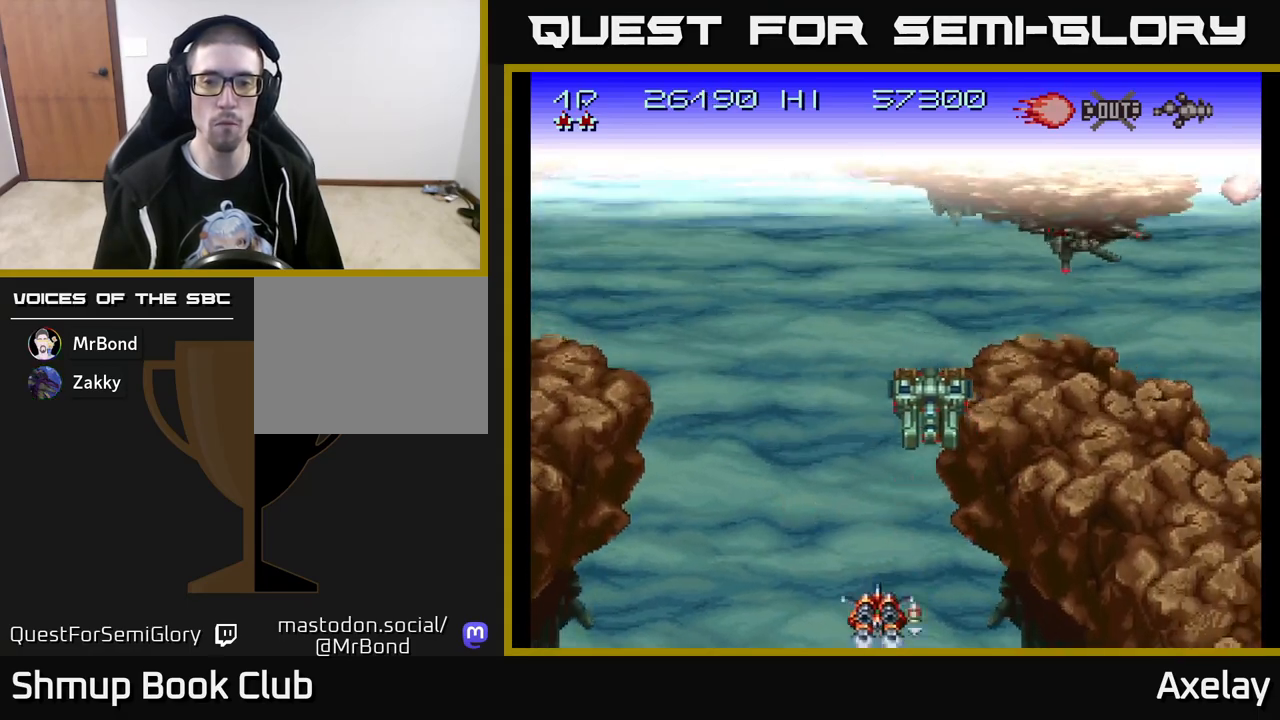
{"buttons": ["A", "X"], "right_stick": "center", "events": [[33, "DPAD_LEFT", "up"]]}
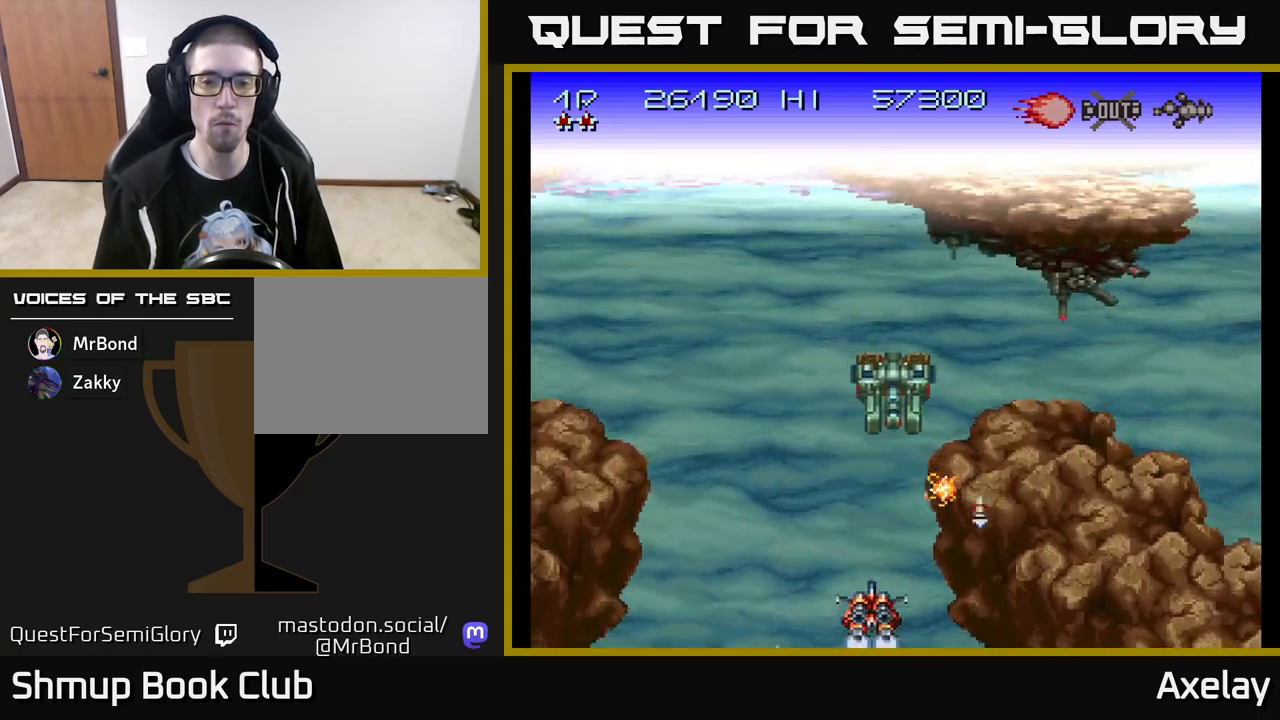
{"buttons": ["A", "X", "DPAD_UP"], "right_stick": "center", "events": [[50, "DPAD_LEFT", "down"], [167, "DPAD_UP", "down"], [200, "DPAD_LEFT", "up"], [300, "DPAD_RIGHT", "down"], [483, "DPAD_RIGHT", "up"]]}
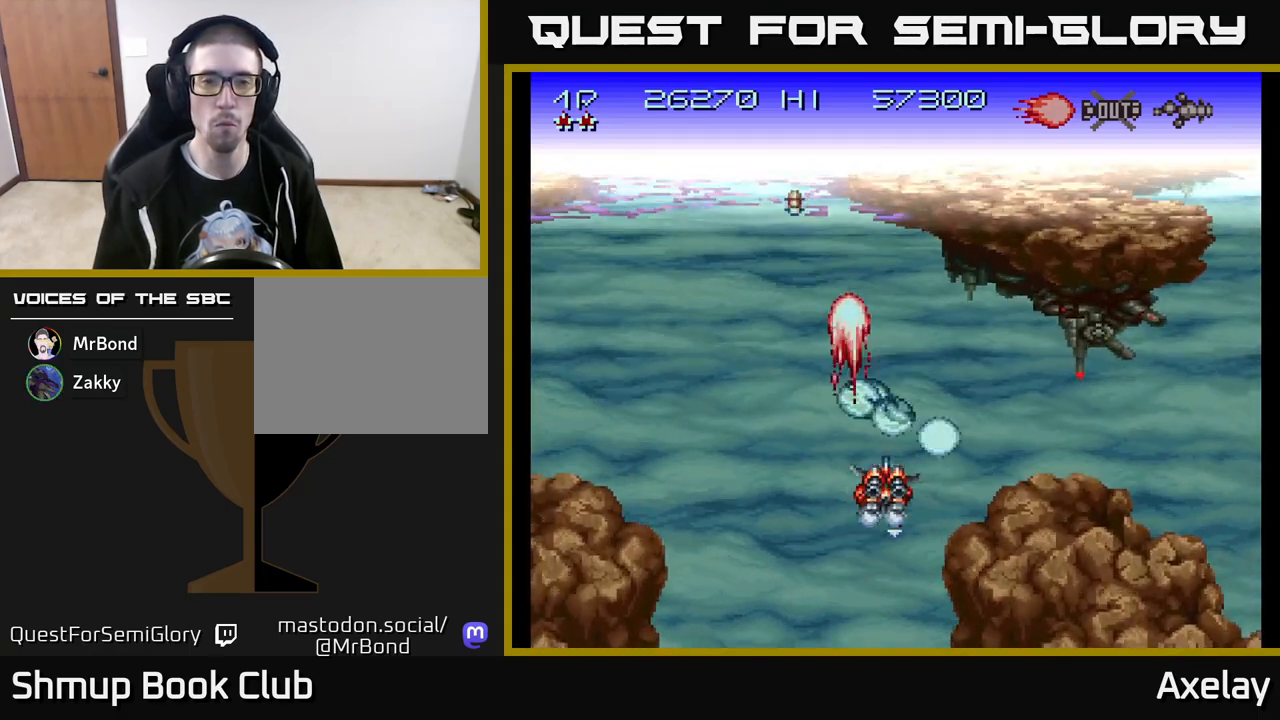
{"buttons": ["A", "X", "DPAD_DOWN", "DPAD_RIGHT"], "right_stick": "center", "events": [[33, "DPAD_LEFT", "down"], [50, "DPAD_UP", "up"], [333, "DPAD_LEFT", "up"], [350, "DPAD_DOWN", "down"], [367, "DPAD_RIGHT", "down"]]}
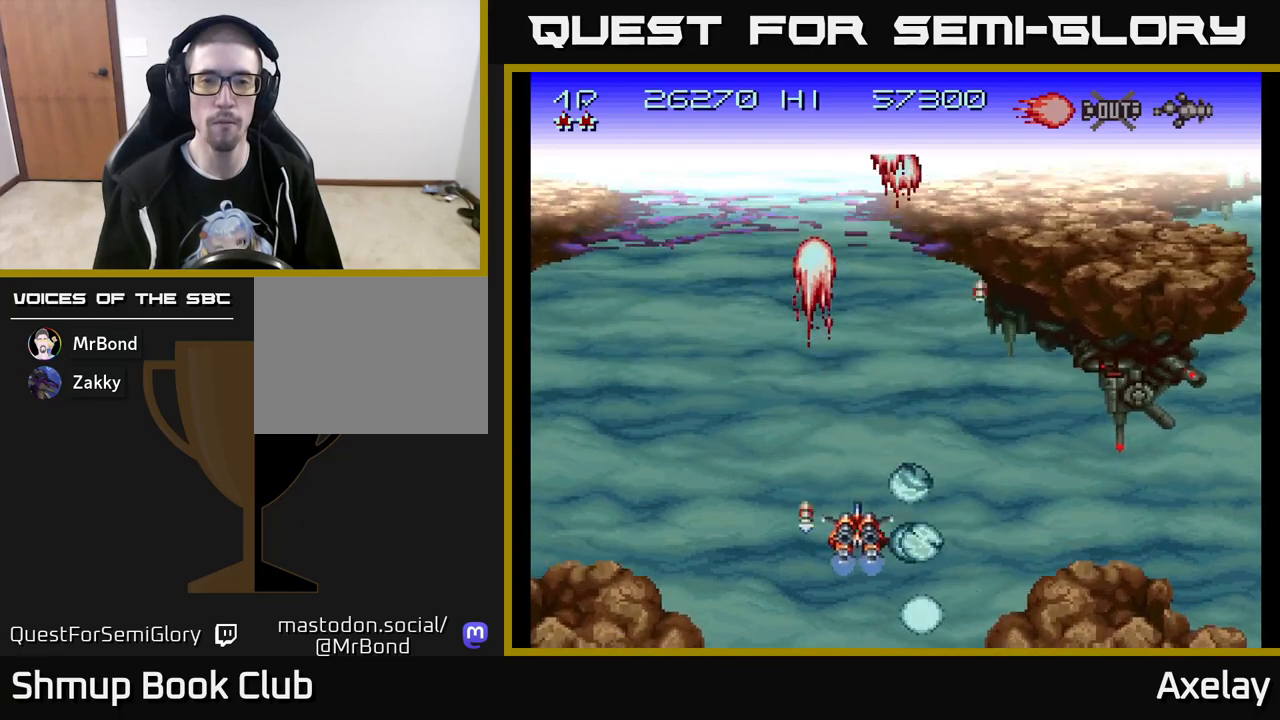
{"buttons": ["A", "DPAD_RIGHT"], "right_stick": "center", "events": [[250, "DPAD_DOWN", "up"], [417, "X", "up"]]}
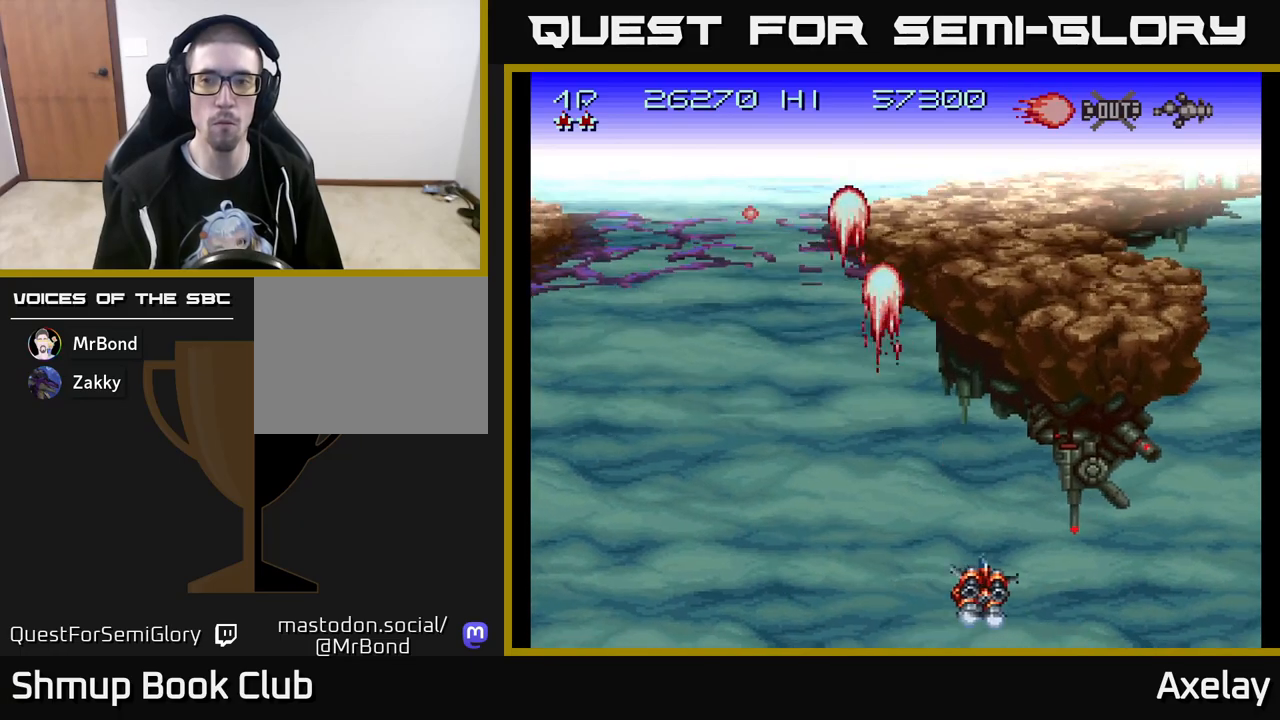
{"buttons": ["A", "X", "DPAD_RIGHT"], "right_stick": "center", "events": [[117, "X", "down"], [167, "DPAD_DOWN", "down"], [417, "DPAD_DOWN", "up"]]}
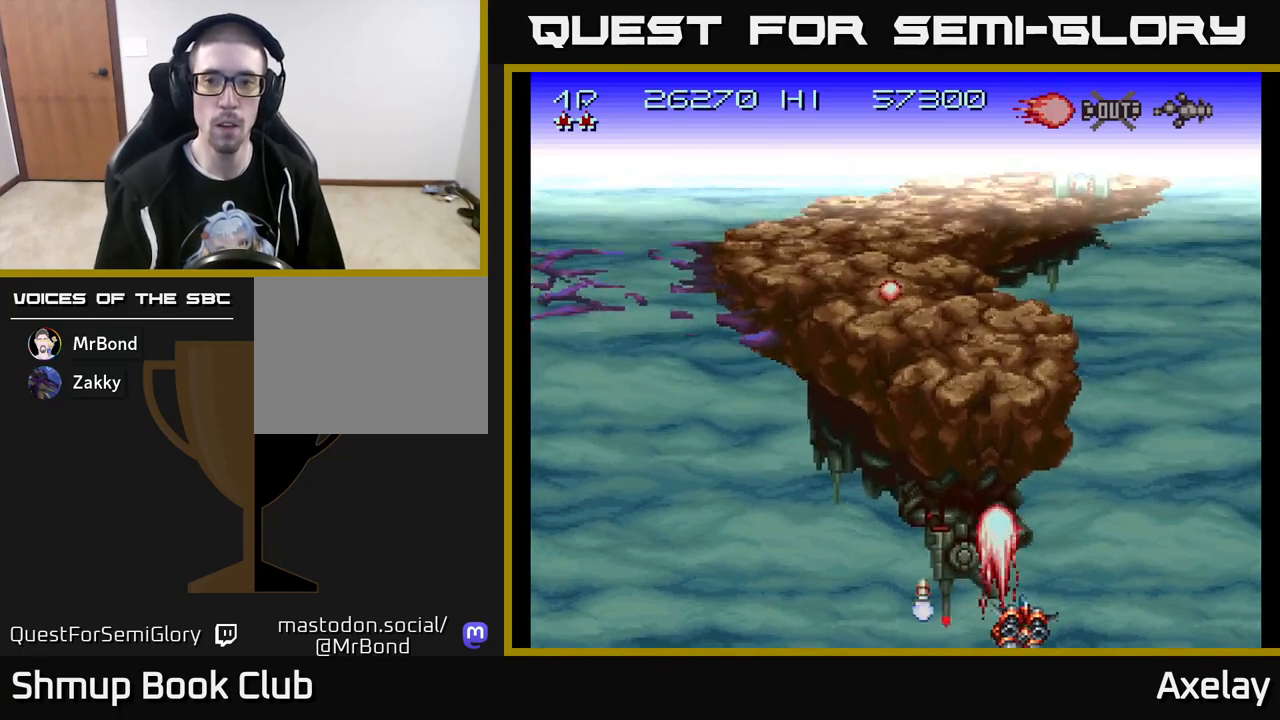
{"buttons": ["A", "X", "DPAD_UP"], "right_stick": "center", "events": [[267, "DPAD_UP", "down"], [367, "DPAD_RIGHT", "up"]]}
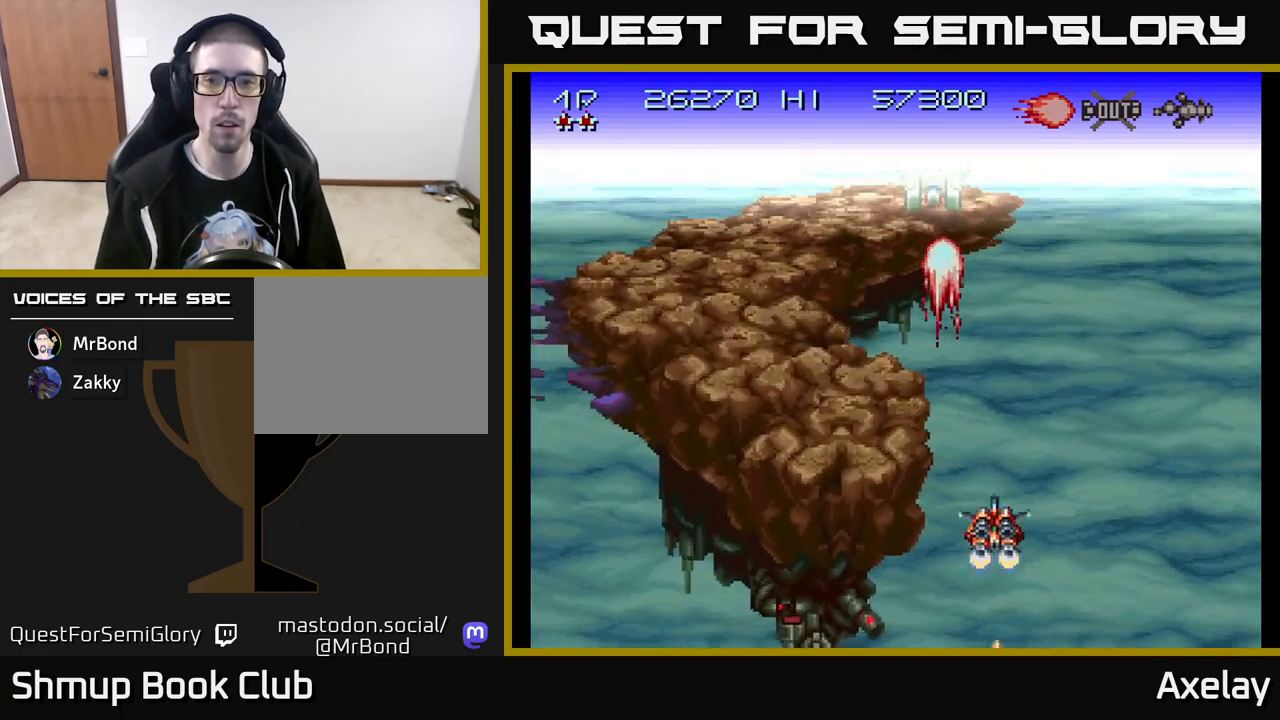
{"buttons": ["A", "X"], "right_stick": "center", "events": [[150, "DPAD_LEFT", "down"], [200, "DPAD_UP", "up"], [233, "DPAD_LEFT", "up"]]}